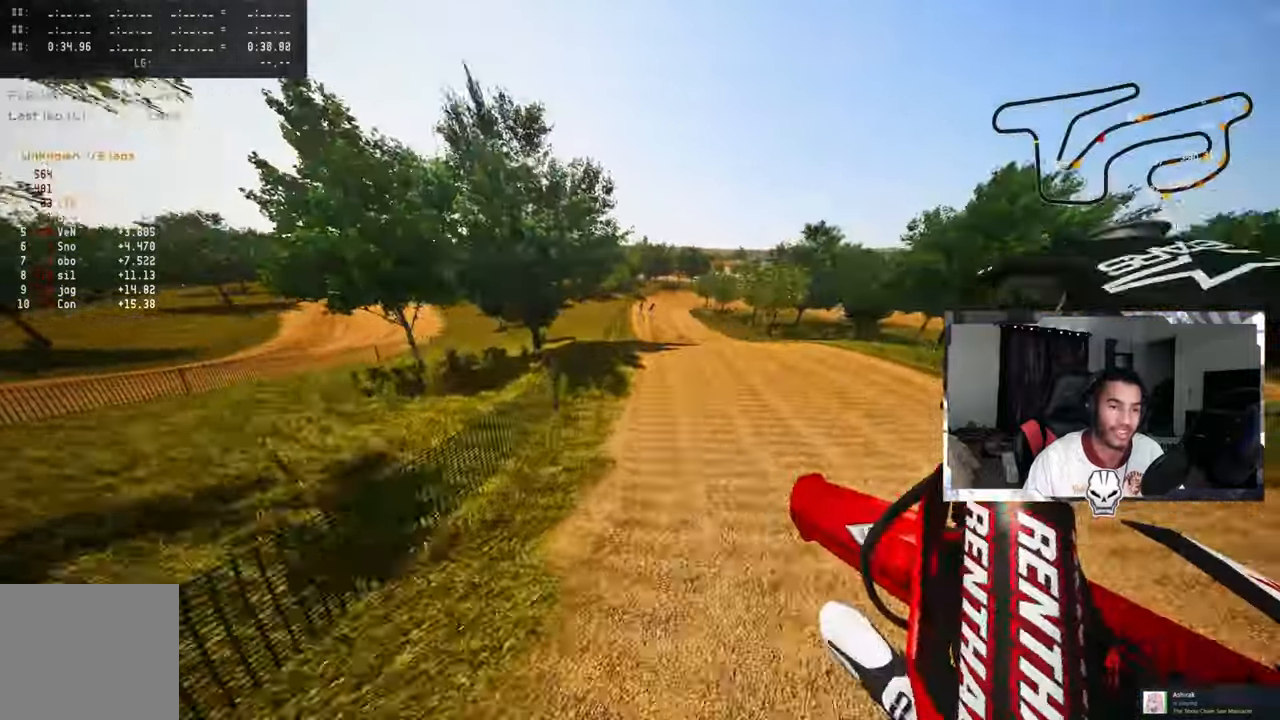
Gameplay with a controller (PlayStation layout); each line is a JSON object with the inputs held at the frame after it. "events" lists button and stick changes between this image and that frame as [ms after this image, input, new state], when the widget could be followed in between.
{"buttons": ["R2"], "left_stick": "up", "right_stick": "up", "events": [[483, "left_stick", "up"]]}
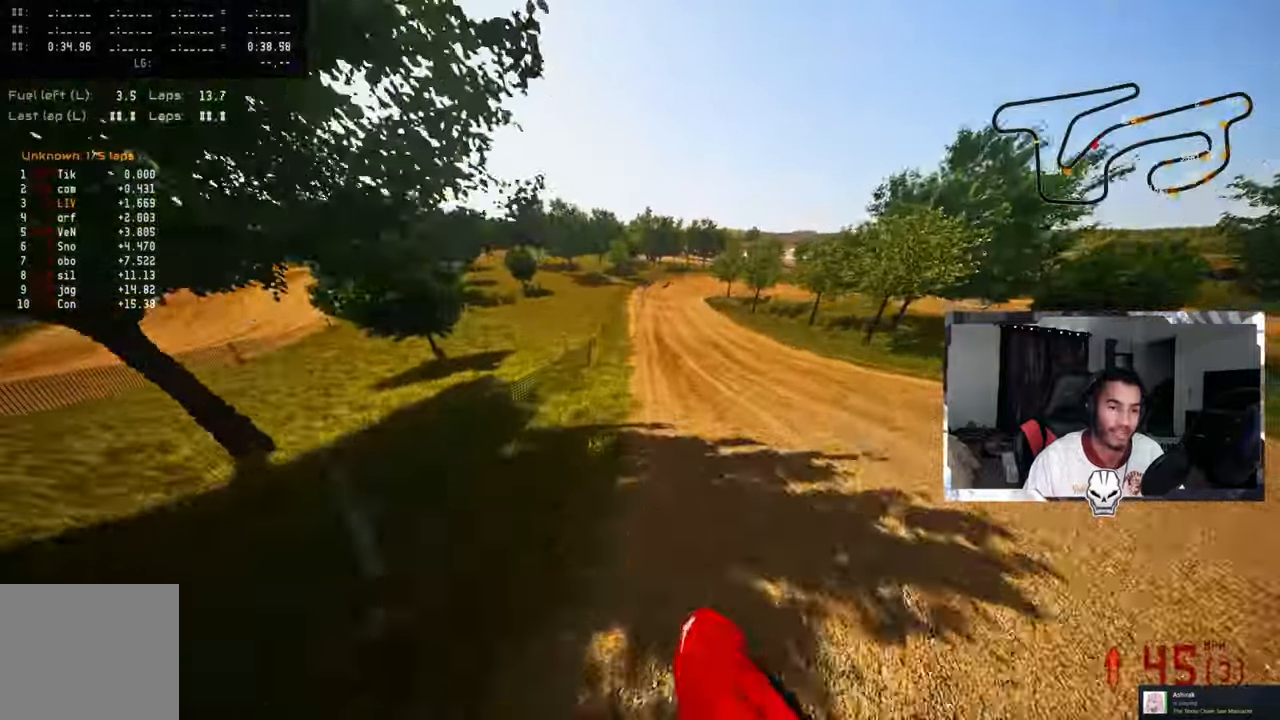
{"buttons": ["R2"], "left_stick": "up", "right_stick": "up", "events": [[33, "R3", "down"], [150, "R3", "up"]]}
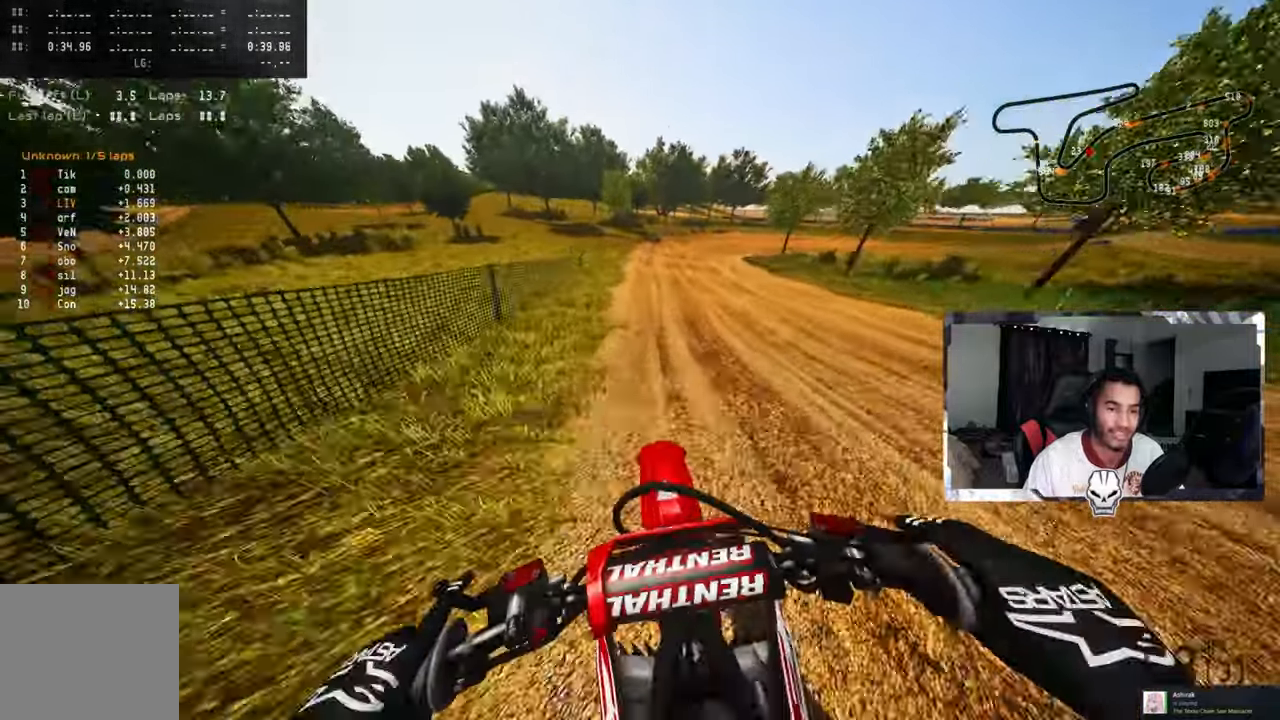
{"buttons": ["R2"], "left_stick": "up", "right_stick": "up", "events": []}
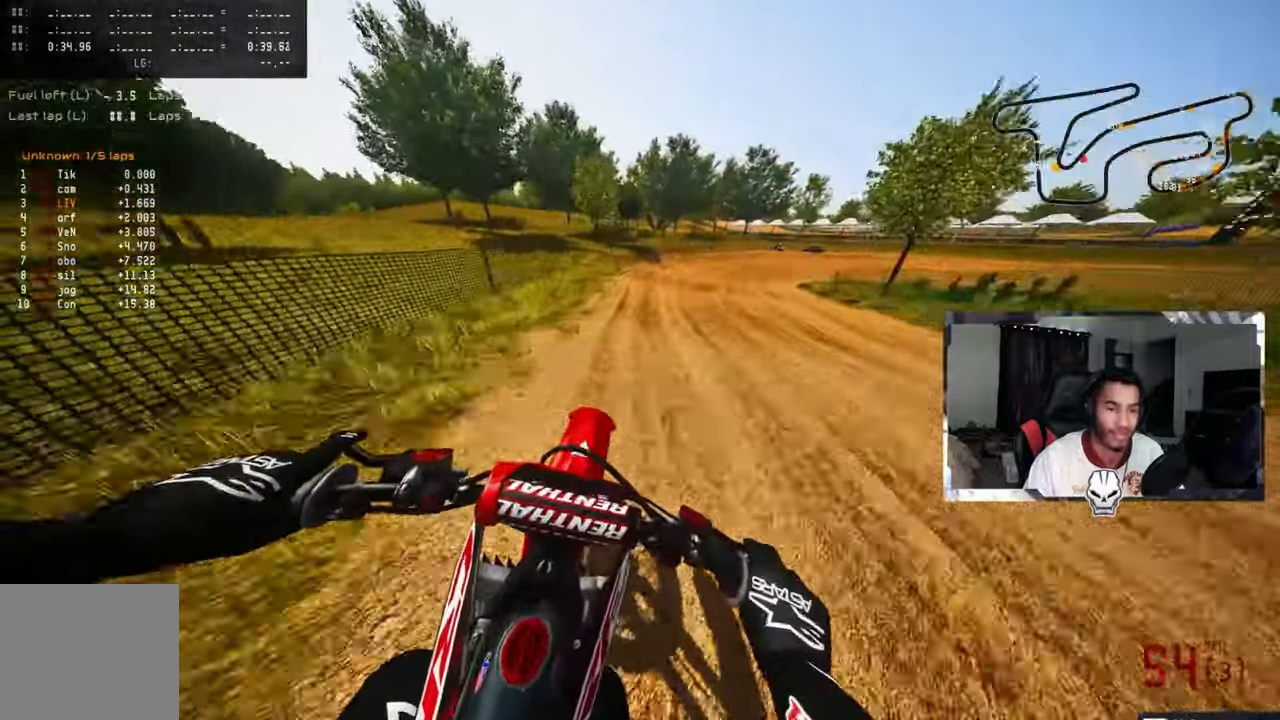
{"buttons": [], "left_stick": "up-right", "right_stick": "up-left", "events": [[100, "TRIANGLE", "down"], [133, "right_stick", "center"], [183, "R2", "up"], [233, "TRIANGLE", "up"], [366, "left_stick", "up-right"], [450, "right_stick", "up-left"]]}
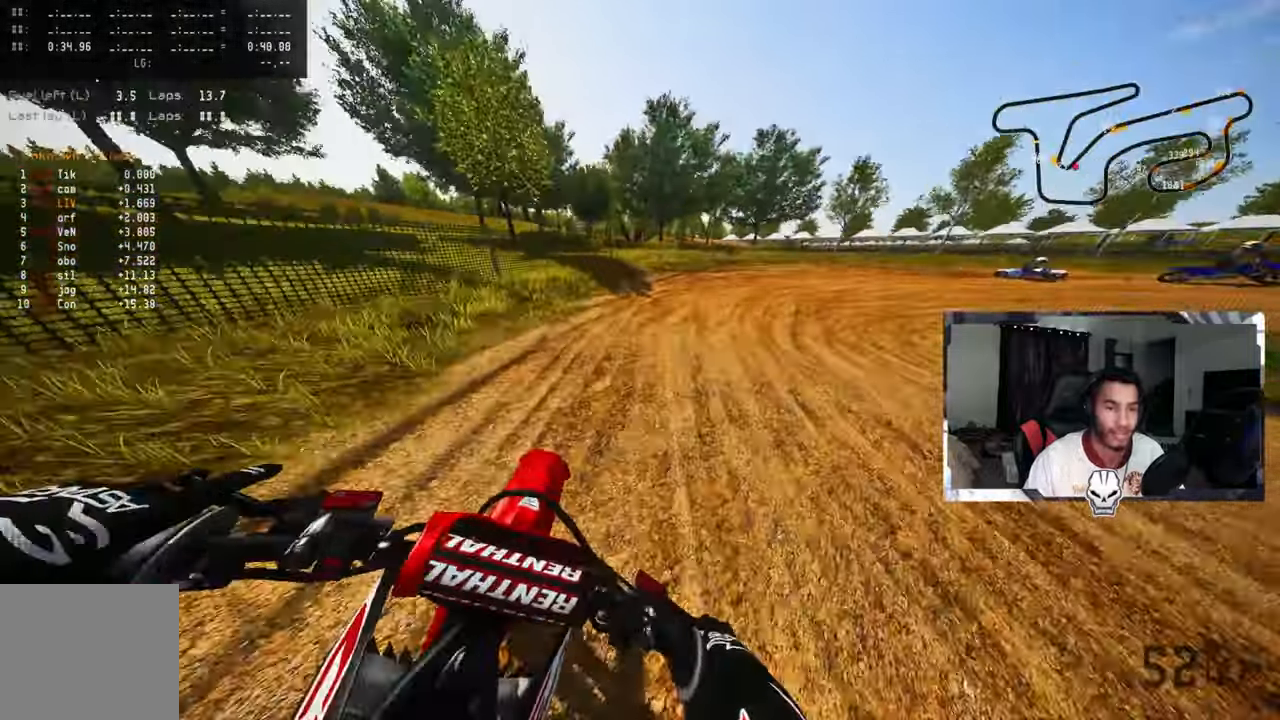
{"buttons": ["L2"], "left_stick": "up-right", "right_stick": "up-left", "events": [[166, "L2", "down"], [233, "L2", "up"], [333, "L2", "down"], [416, "L2", "up"], [500, "L2", "down"]]}
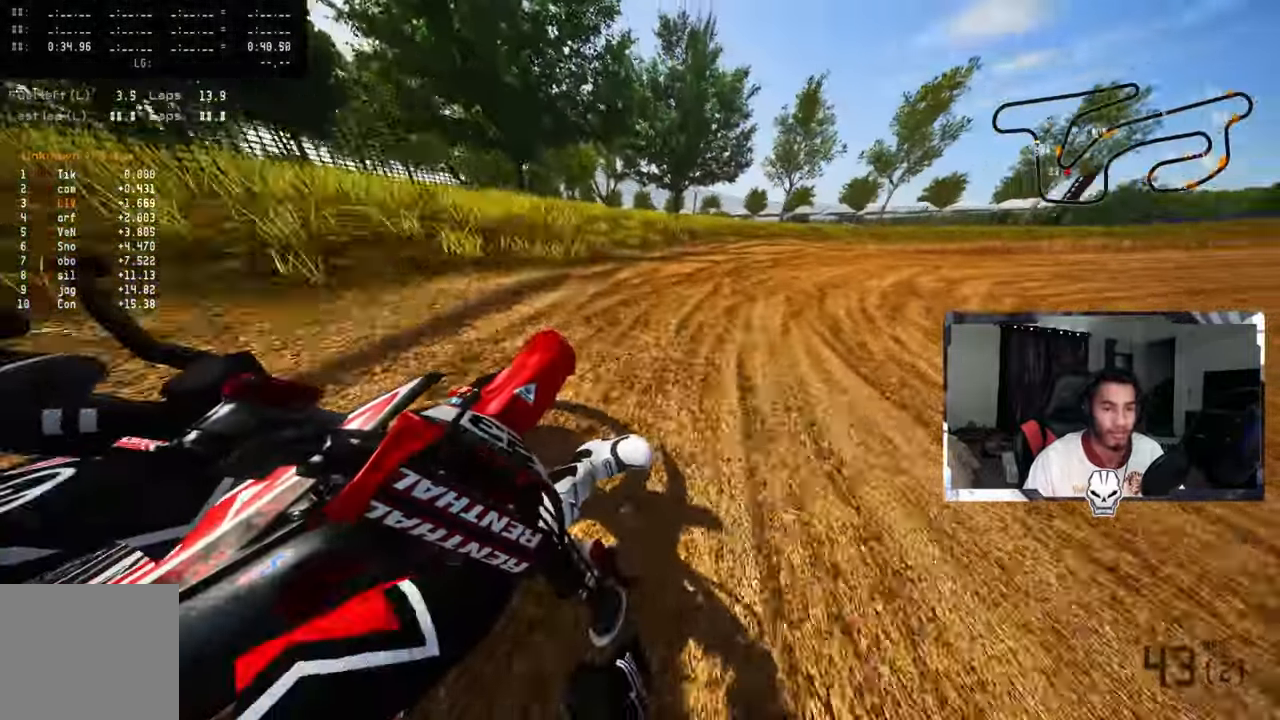
{"buttons": ["R2"], "left_stick": "up-right", "right_stick": "up-left", "events": [[83, "L2", "up"], [183, "L2", "down"], [233, "L2", "up"], [250, "R2", "down"], [350, "R2", "up"], [466, "R2", "down"]]}
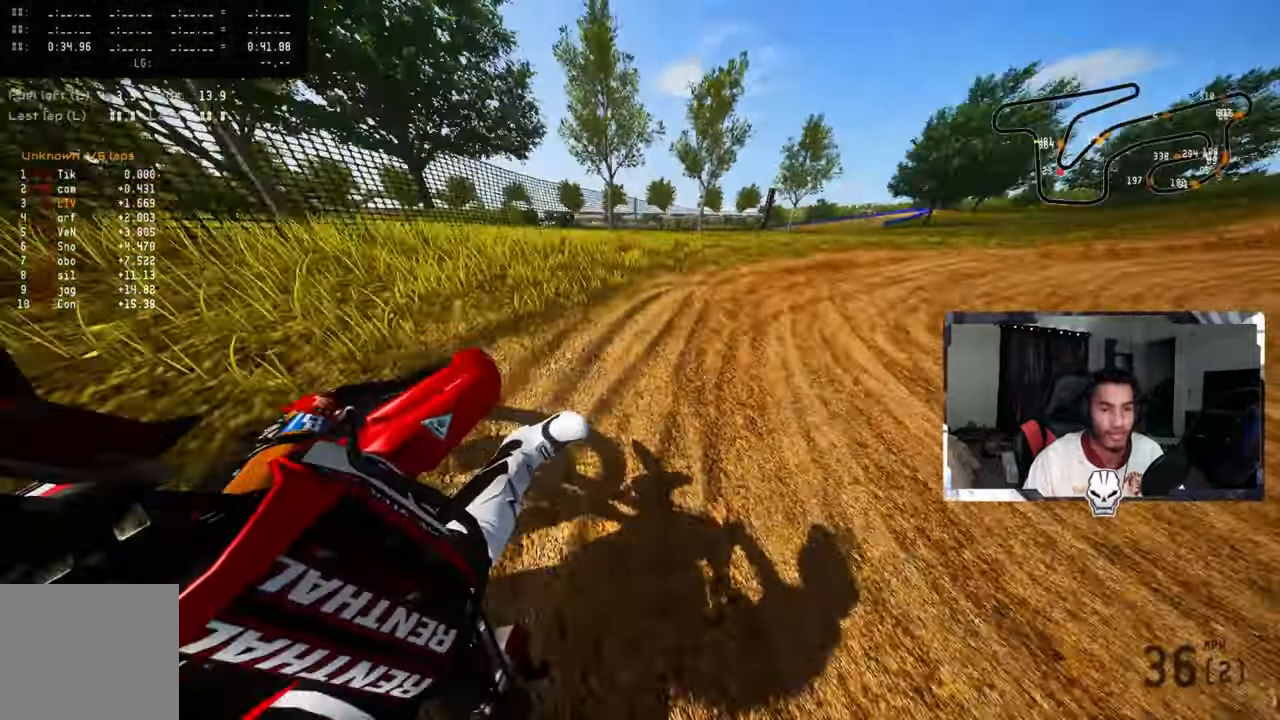
{"buttons": ["R2"], "left_stick": "up-right", "right_stick": "up-left", "events": [[16, "R2", "up"], [150, "R2", "down"], [216, "R2", "up"], [450, "R2", "down"]]}
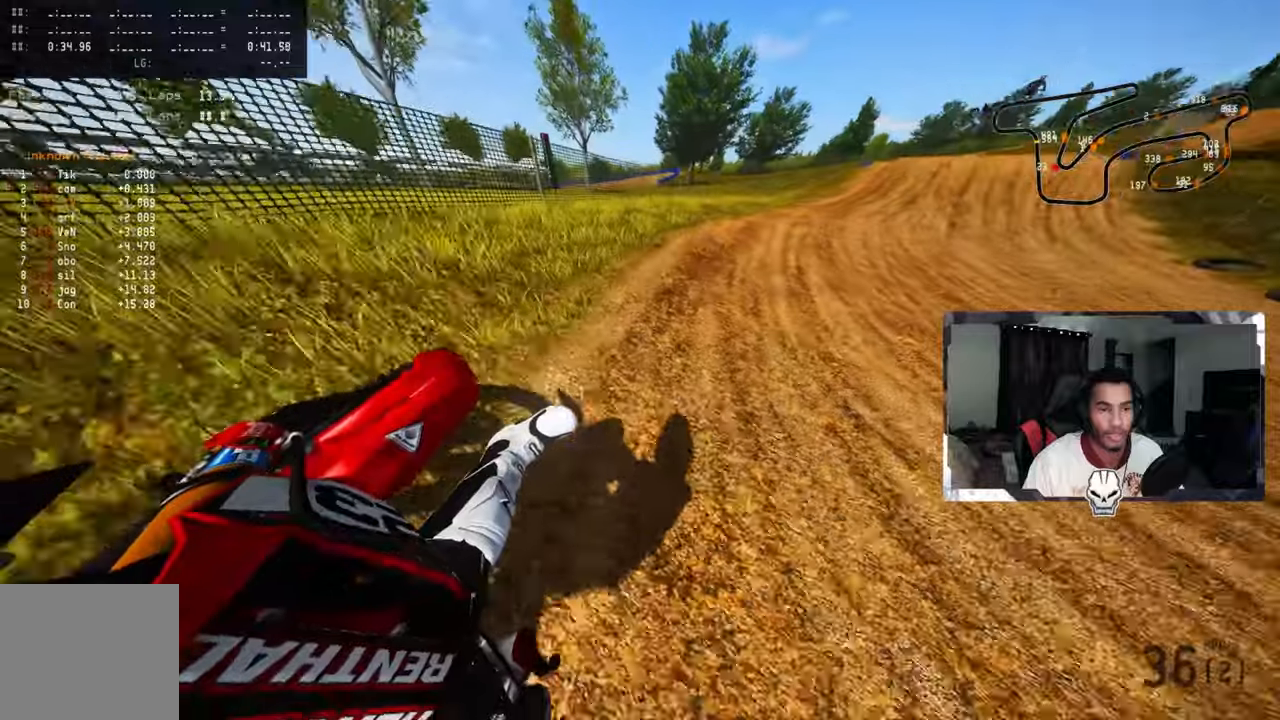
{"buttons": ["R2"], "left_stick": "up-right", "right_stick": "up-left", "events": []}
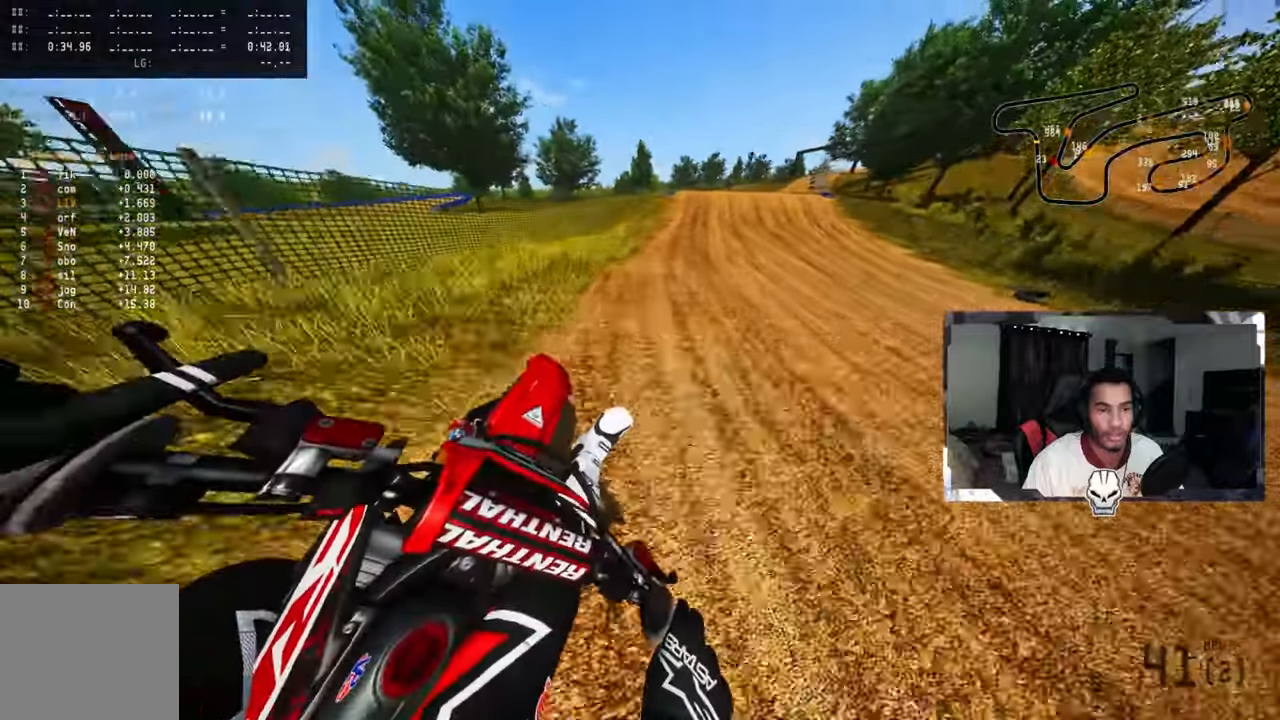
{"buttons": ["R2"], "left_stick": "up-right", "right_stick": "center", "events": [[317, "R3", "down"], [317, "right_stick", "center"], [433, "R3", "up"]]}
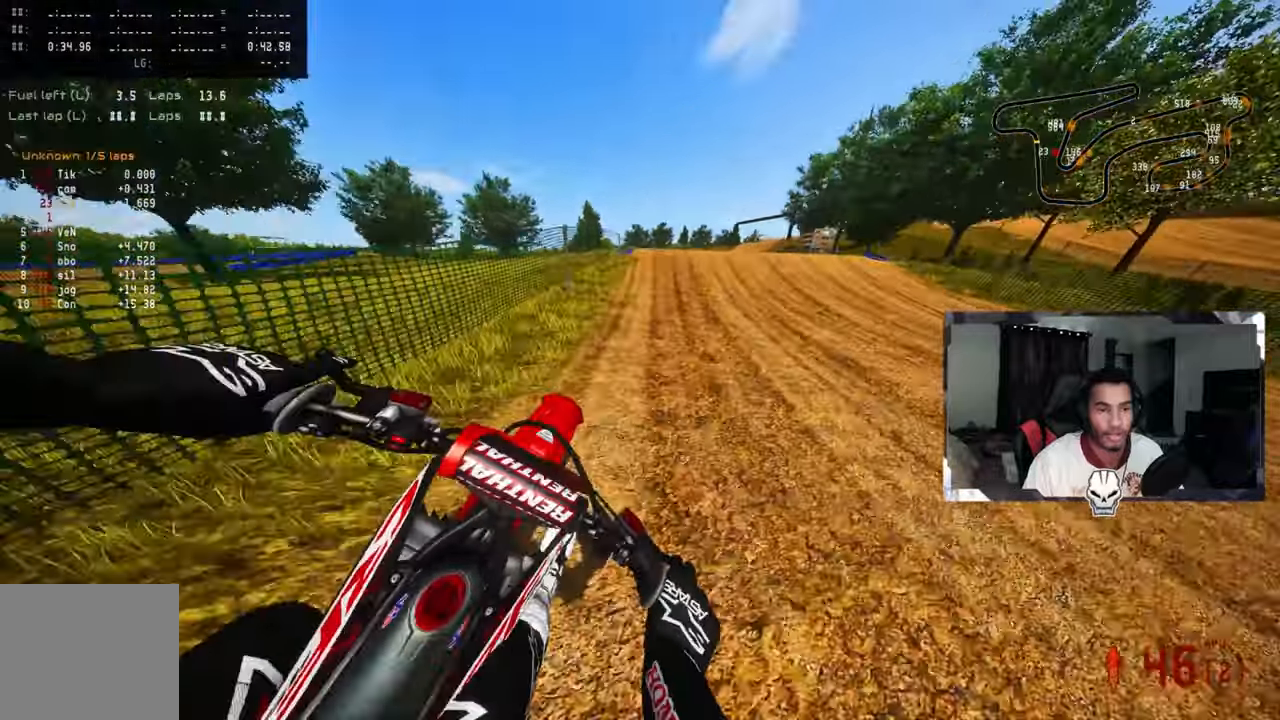
{"buttons": [], "left_stick": "up-right", "right_stick": "up-left", "events": [[133, "right_stick", "up-left"], [283, "R2", "up"], [350, "R3", "down"], [450, "R3", "up"]]}
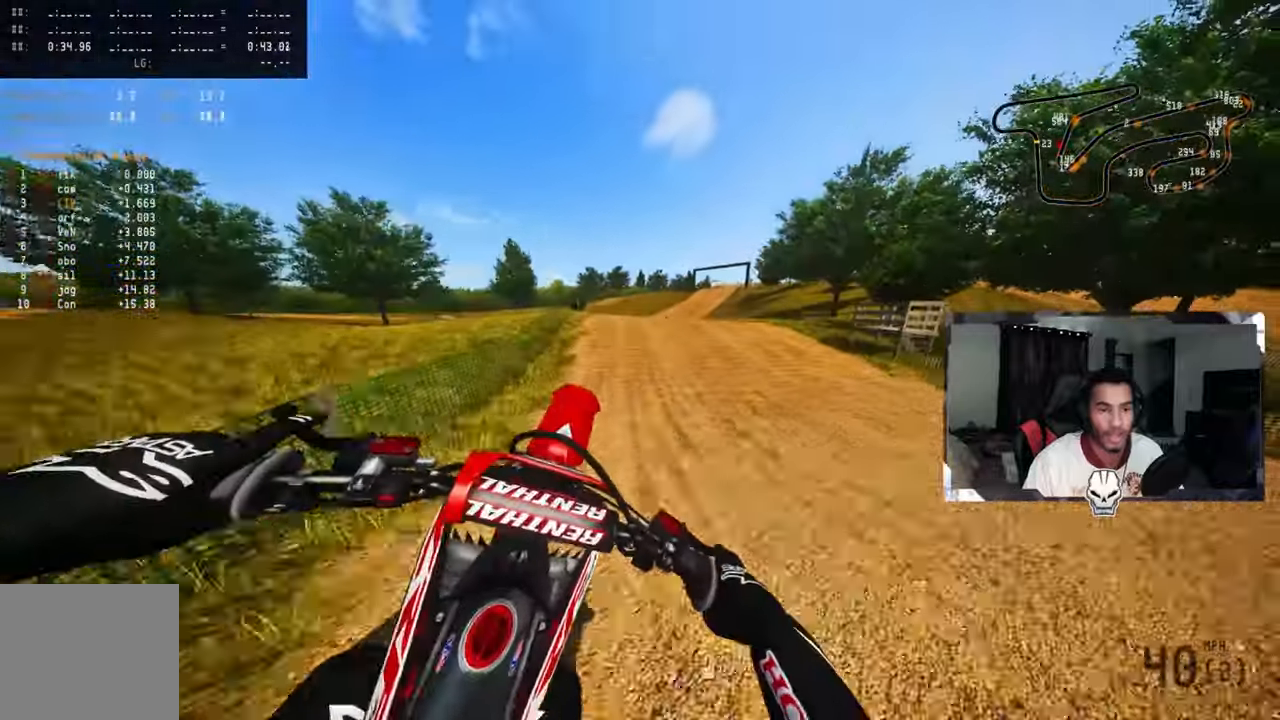
{"buttons": ["R2"], "left_stick": "center", "right_stick": "up", "events": [[50, "right_stick", "center"], [83, "R2", "down"], [83, "left_stick", "up"], [117, "CROSS", "down"], [117, "R3", "down"], [217, "left_stick", "up-left"], [233, "CROSS", "up"], [233, "R3", "up"], [233, "right_stick", "up"], [500, "left_stick", "center"]]}
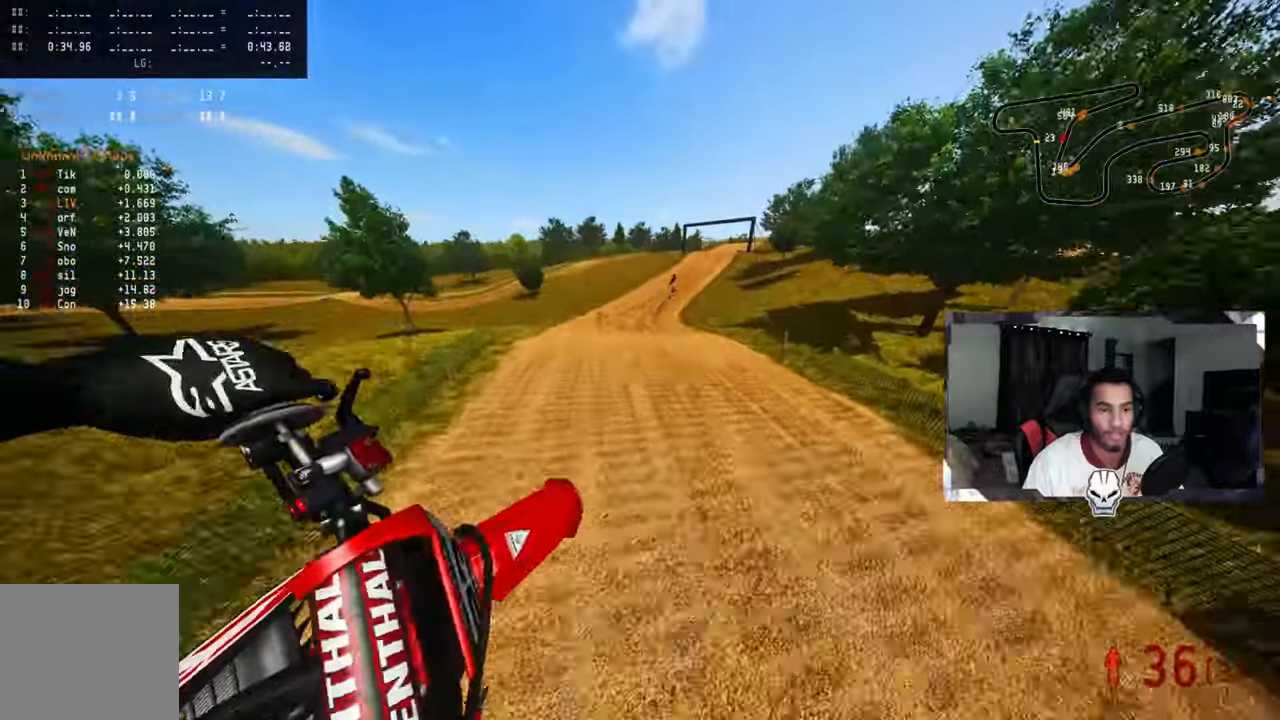
{"buttons": ["R2"], "left_stick": "up-left", "right_stick": "up", "events": [[317, "left_stick", "up-left"]]}
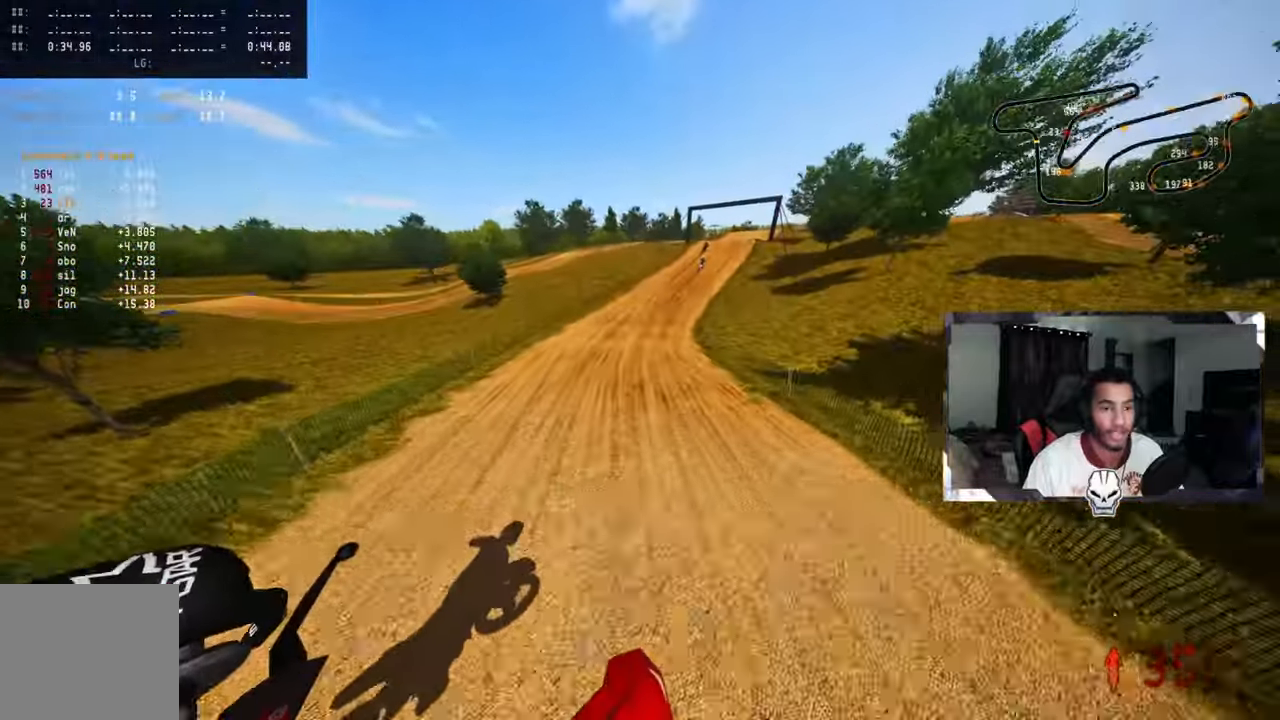
{"buttons": ["R2"], "left_stick": "center", "right_stick": "up", "events": [[183, "left_stick", "center"]]}
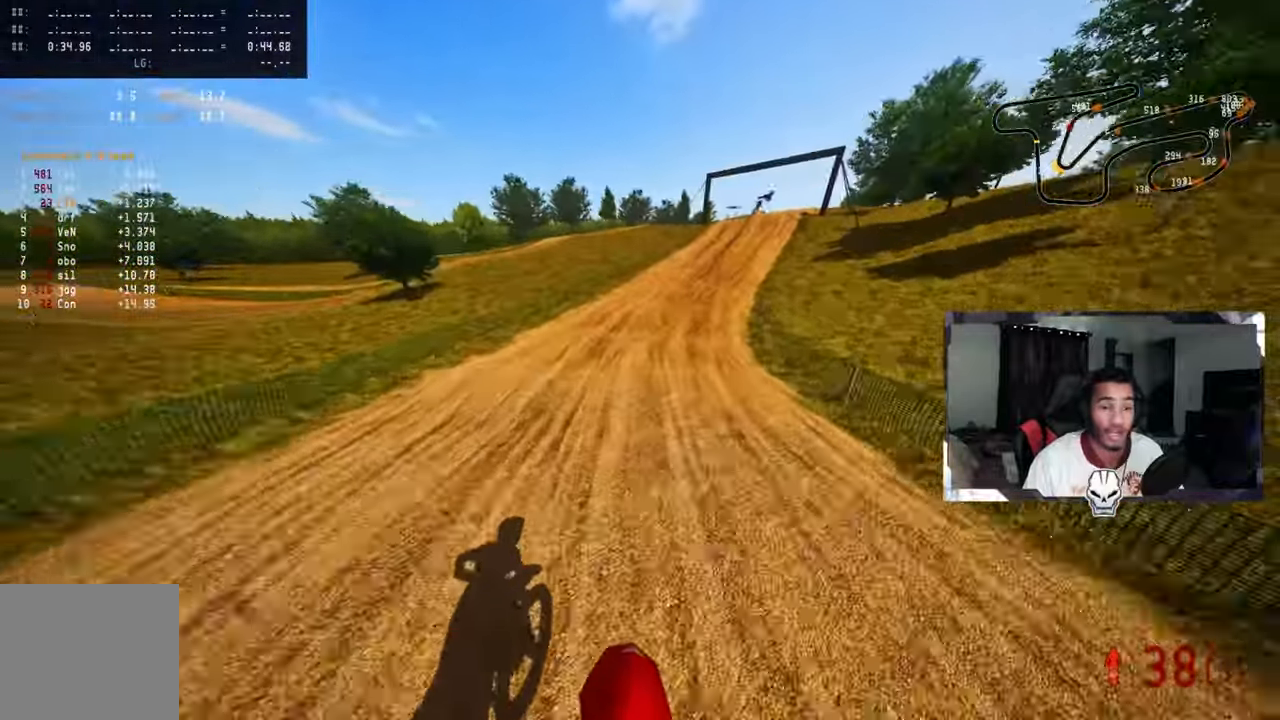
{"buttons": ["R2"], "left_stick": "up", "right_stick": "up", "events": [[133, "left_stick", "up"], [217, "R3", "down"], [333, "R3", "up"]]}
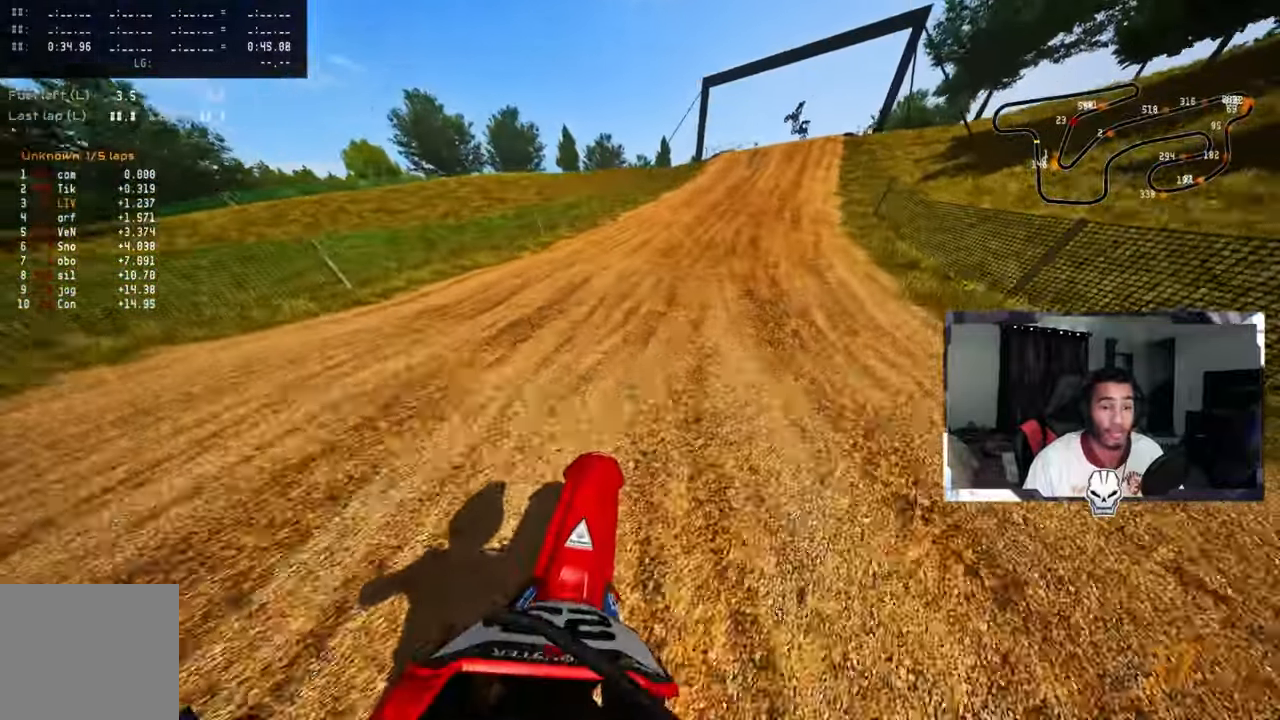
{"buttons": ["R2"], "left_stick": "up", "right_stick": "up", "events": []}
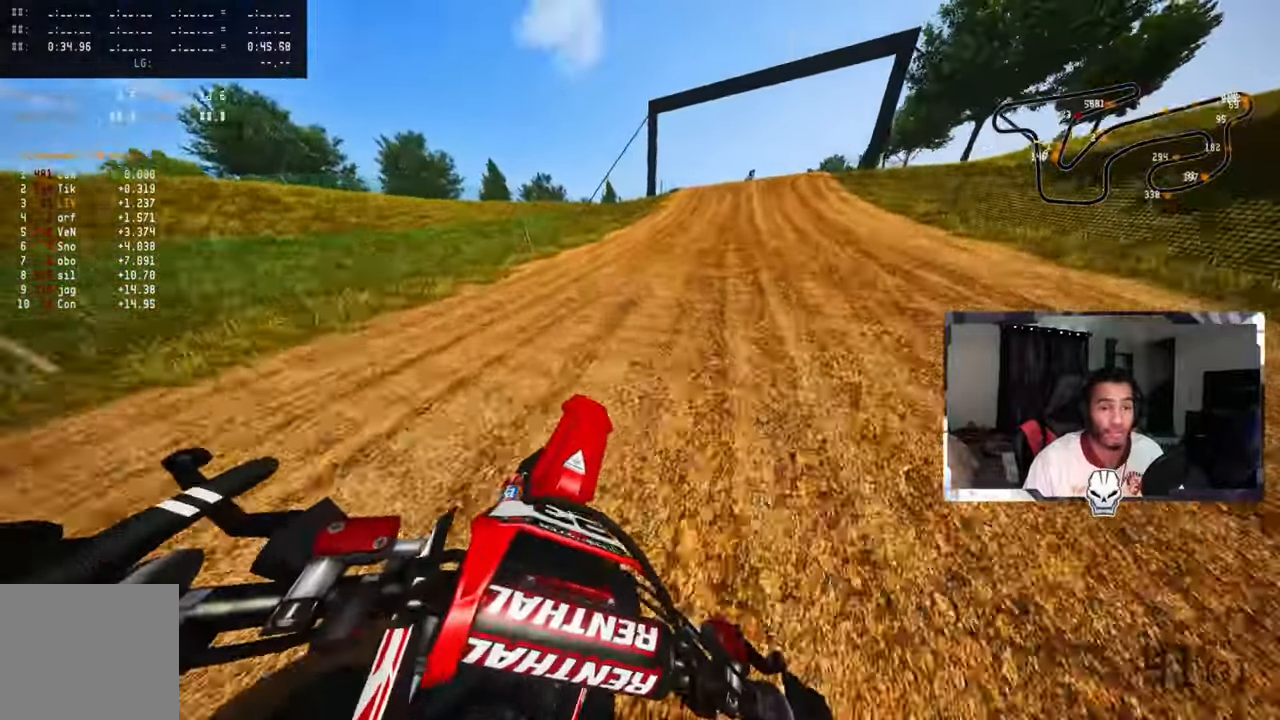
{"buttons": ["R2"], "left_stick": "up", "right_stick": "up", "events": [[400, "R3", "down"], [483, "R3", "up"]]}
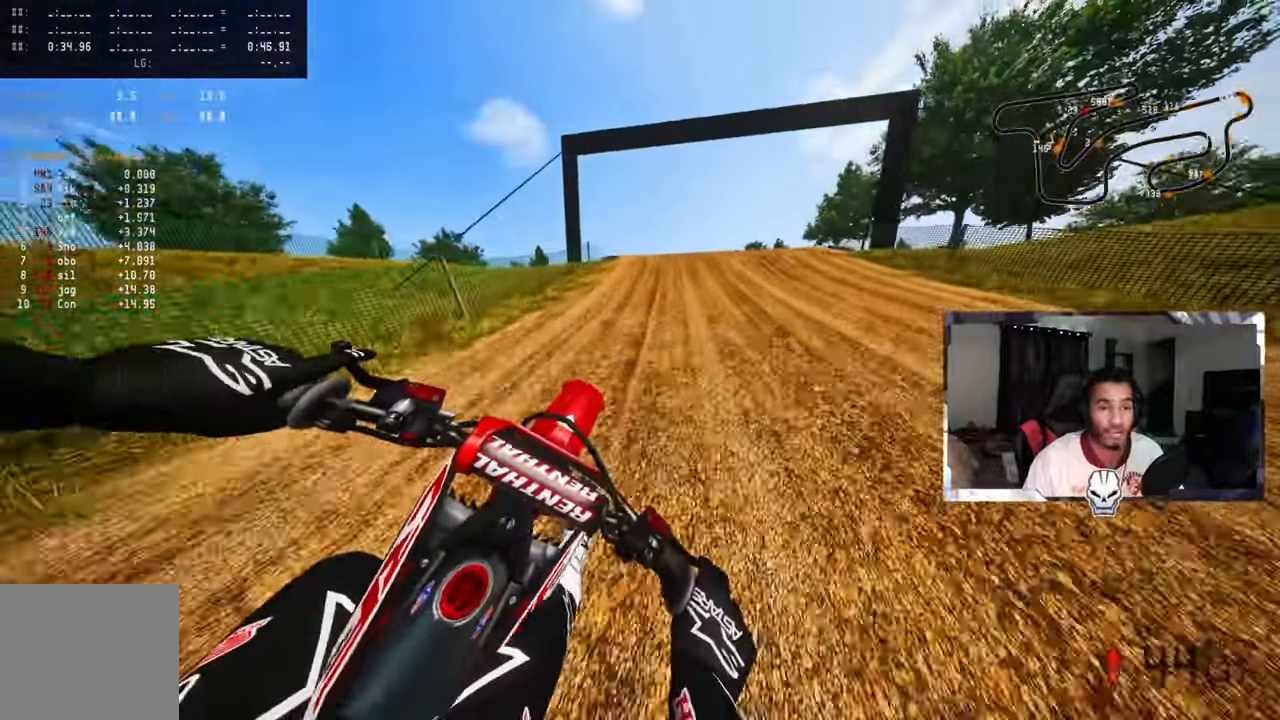
{"buttons": ["R3"], "left_stick": "up-right", "right_stick": "up-left", "events": [[317, "left_stick", "up-right"], [333, "R2", "up"], [450, "right_stick", "up-left"], [467, "R3", "down"]]}
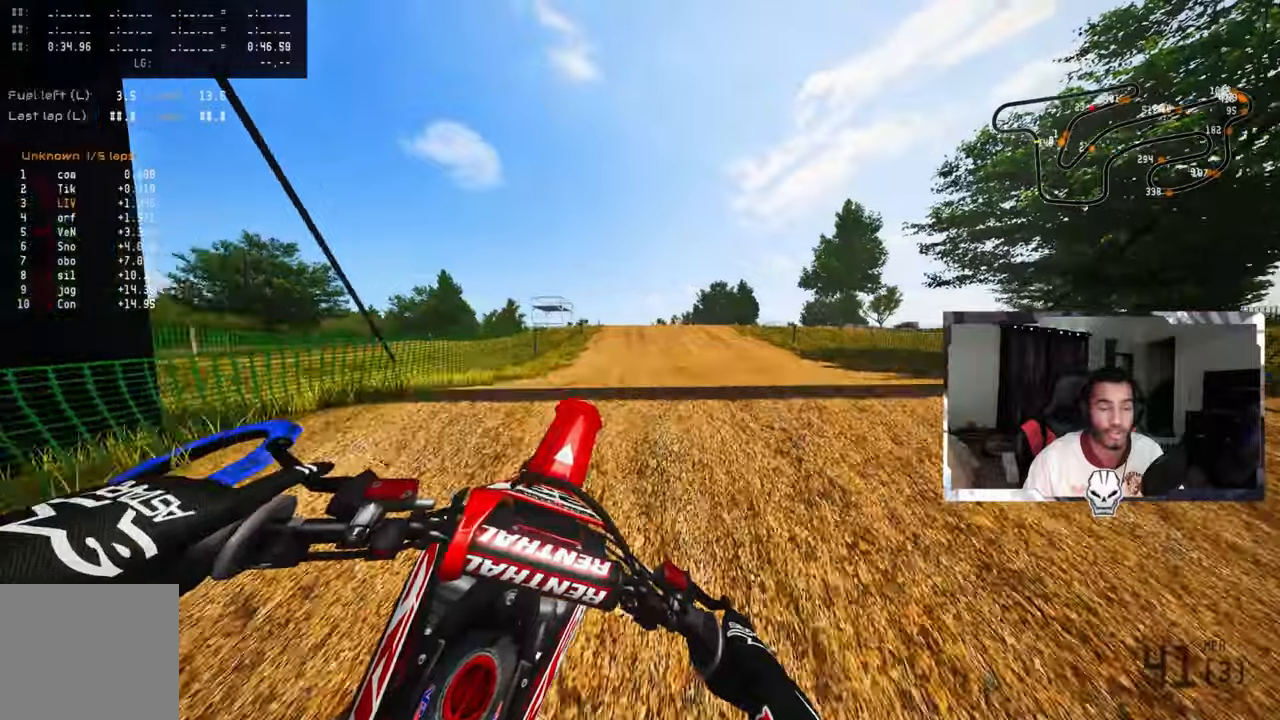
{"buttons": ["R2"], "left_stick": "up-left", "right_stick": "up", "events": [[67, "R3", "up"], [67, "right_stick", "up"], [117, "left_stick", "up"], [234, "R2", "down"], [250, "left_stick", "up-left"], [267, "R3", "down"], [384, "R3", "up"]]}
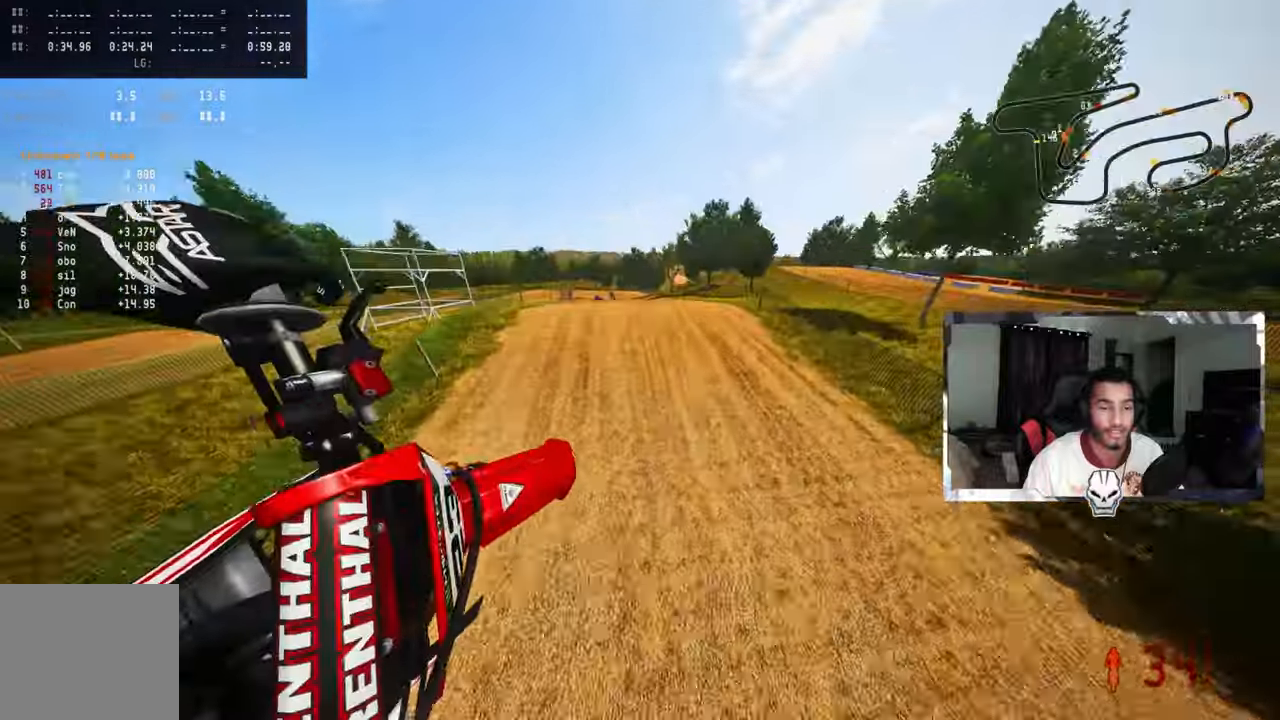
{"buttons": ["R2"], "left_stick": "up-left", "right_stick": "up", "events": []}
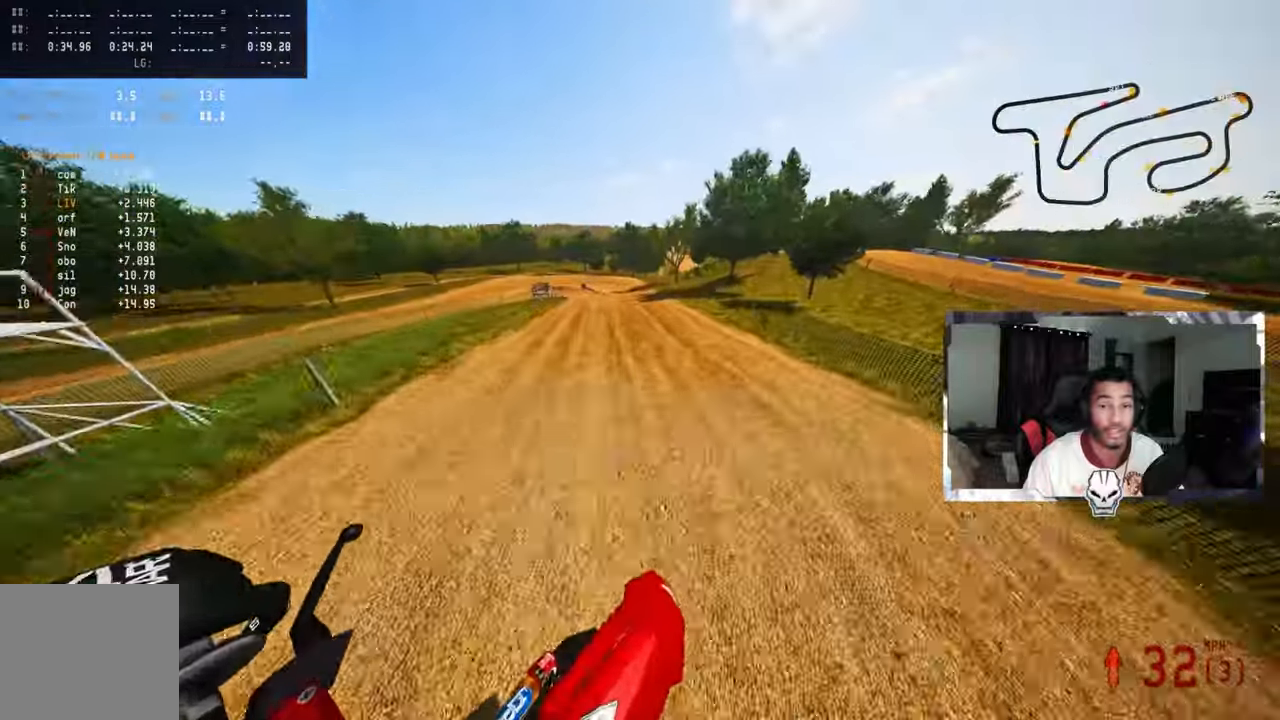
{"buttons": ["R2"], "left_stick": "up", "right_stick": "up", "events": [[334, "left_stick", "up"], [417, "R3", "down"], [500, "R3", "up"]]}
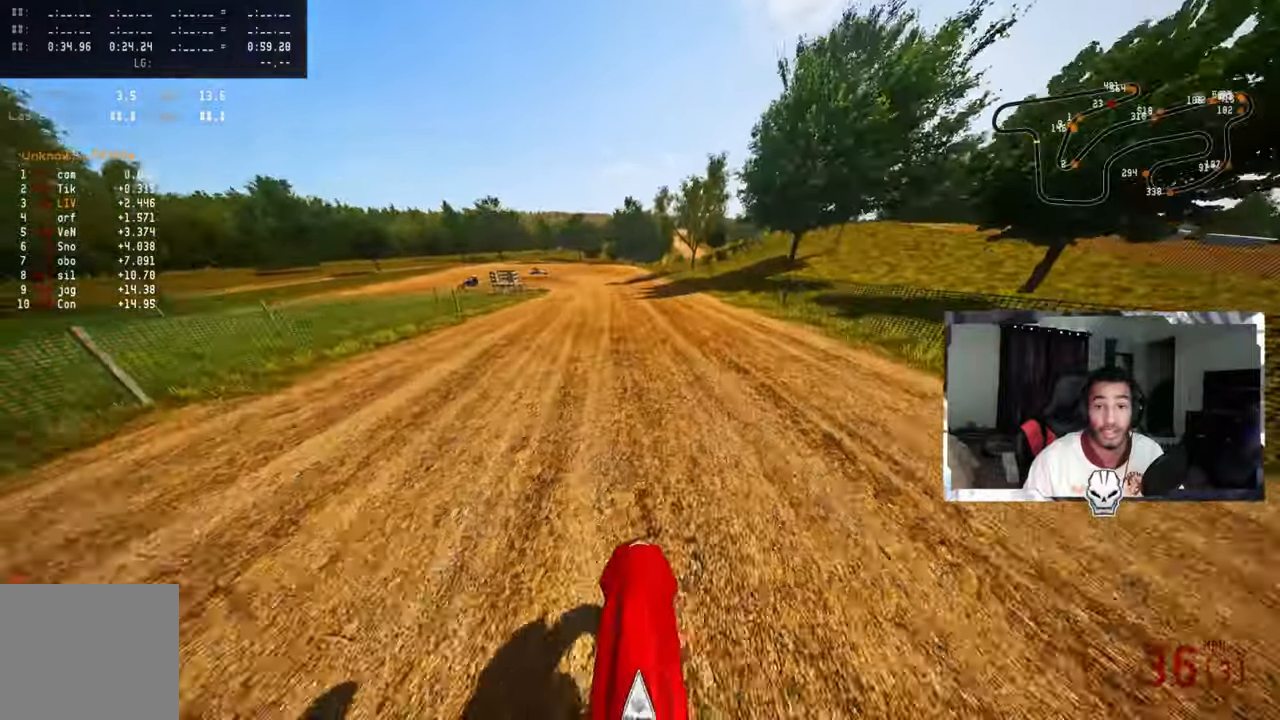
{"buttons": ["TRIANGLE"], "left_stick": "up", "right_stick": "center", "events": [[400, "R2", "up"], [417, "right_stick", "center"], [450, "TRIANGLE", "down"]]}
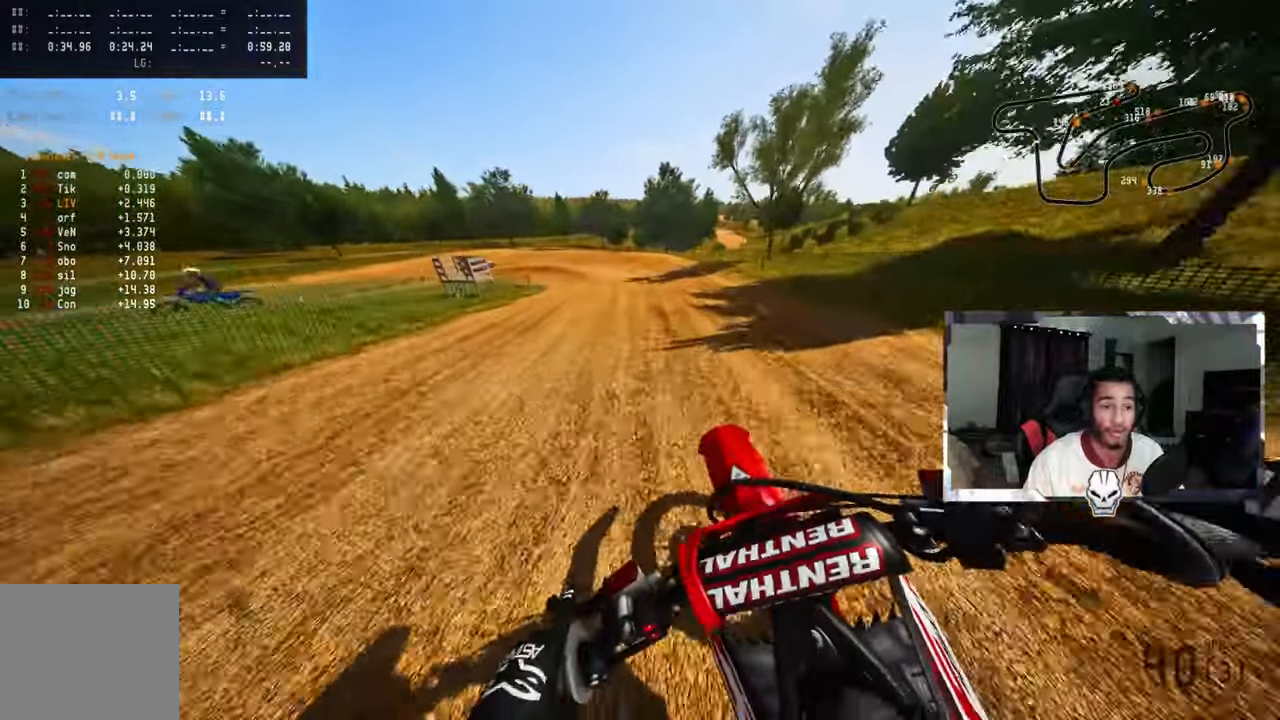
{"buttons": [], "left_stick": "up", "right_stick": "center", "events": [[84, "TRIANGLE", "up"]]}
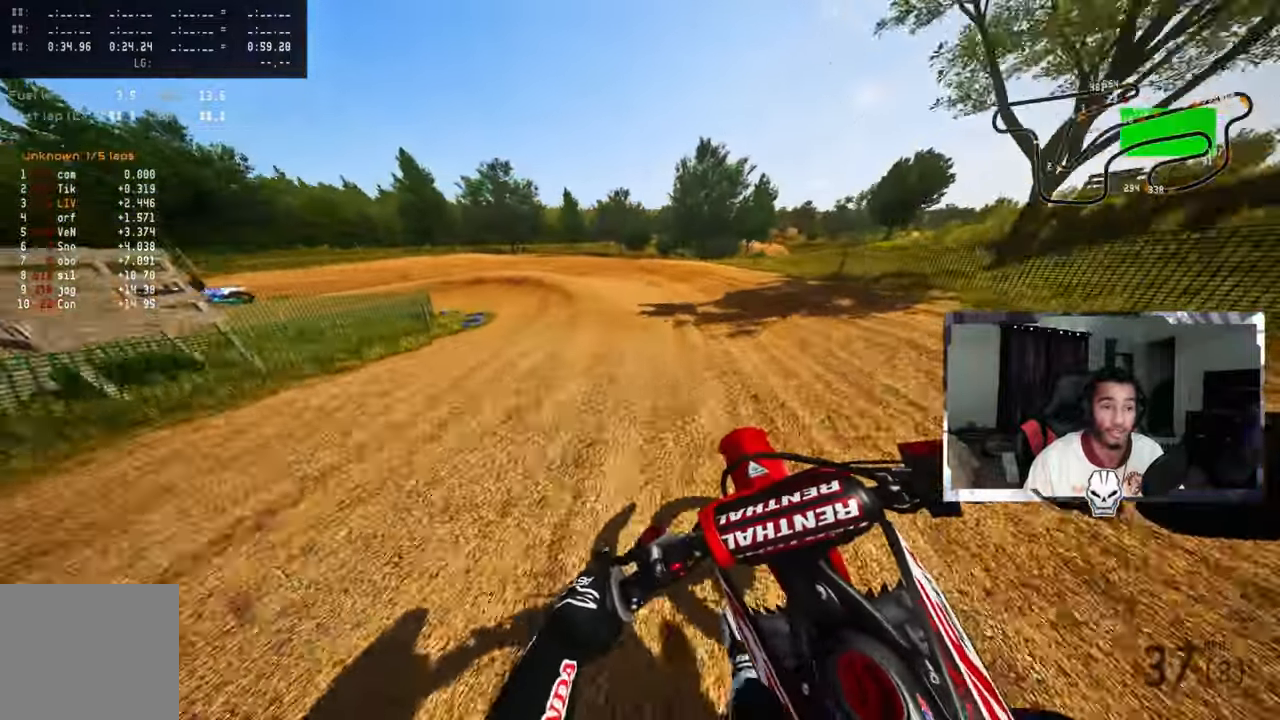
{"buttons": ["L1", "L2"], "left_stick": "up", "right_stick": "center", "events": [[67, "L1", "down"], [67, "L2", "down"], [184, "L1", "up"], [184, "L2", "up"], [417, "L2", "down"], [450, "L1", "down"]]}
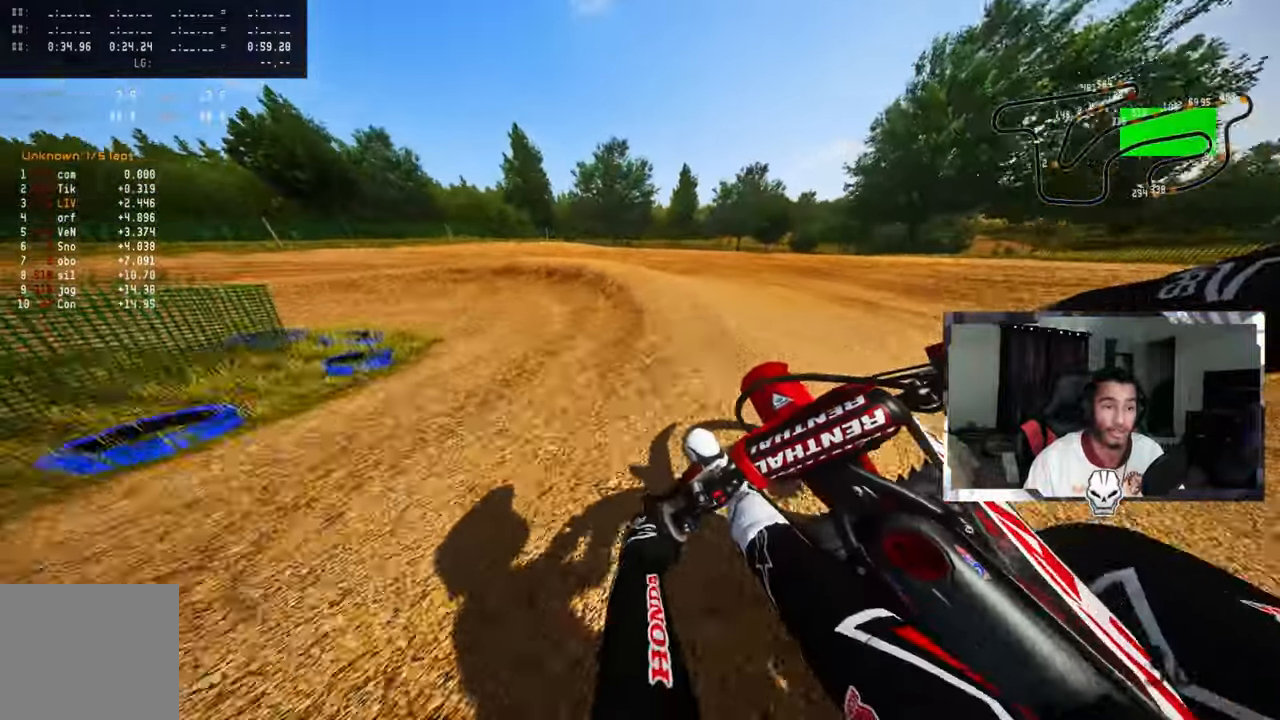
{"buttons": [], "left_stick": "up-left", "right_stick": "center", "events": [[17, "L1", "up"], [34, "L2", "up"], [67, "left_stick", "up-left"], [117, "L1", "down"], [117, "L2", "down"], [217, "L1", "up"], [217, "L2", "up"], [300, "L1", "down"], [300, "L2", "down"], [367, "L1", "up"], [367, "L2", "up"]]}
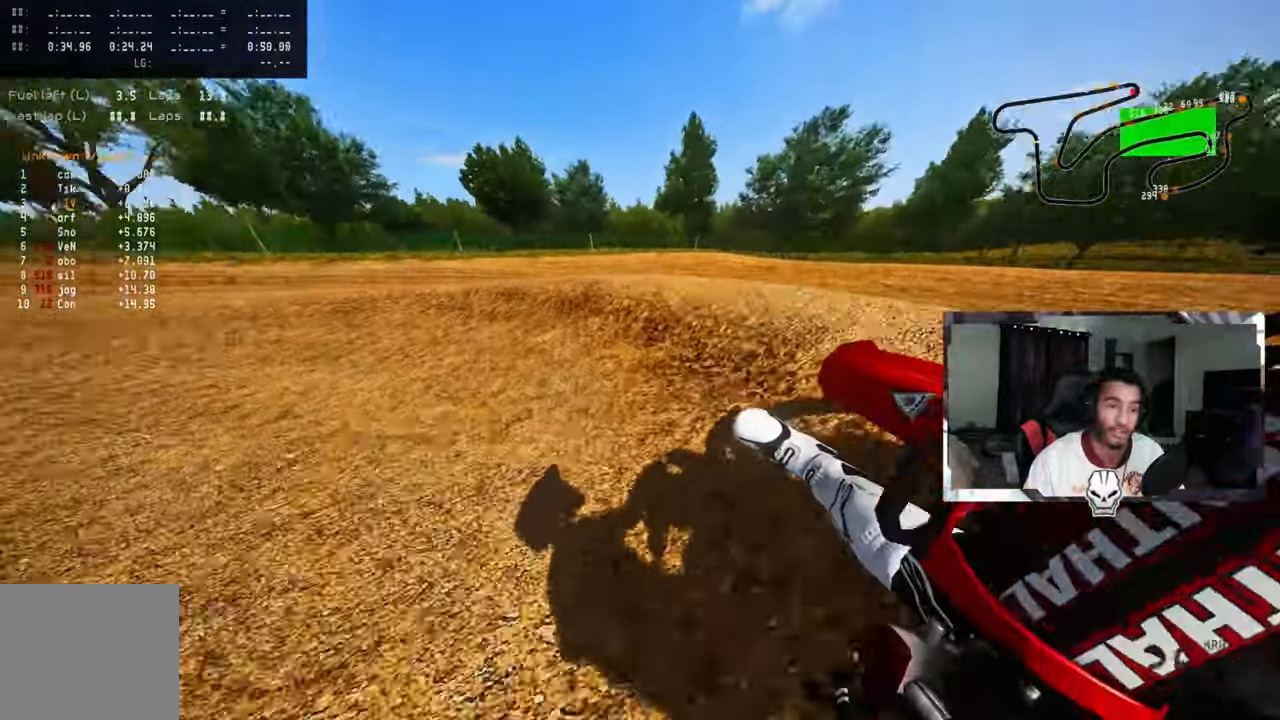
{"buttons": ["R2"], "left_stick": "up", "right_stick": "up", "events": [[84, "right_stick", "up"], [234, "R2", "down"], [334, "left_stick", "up"]]}
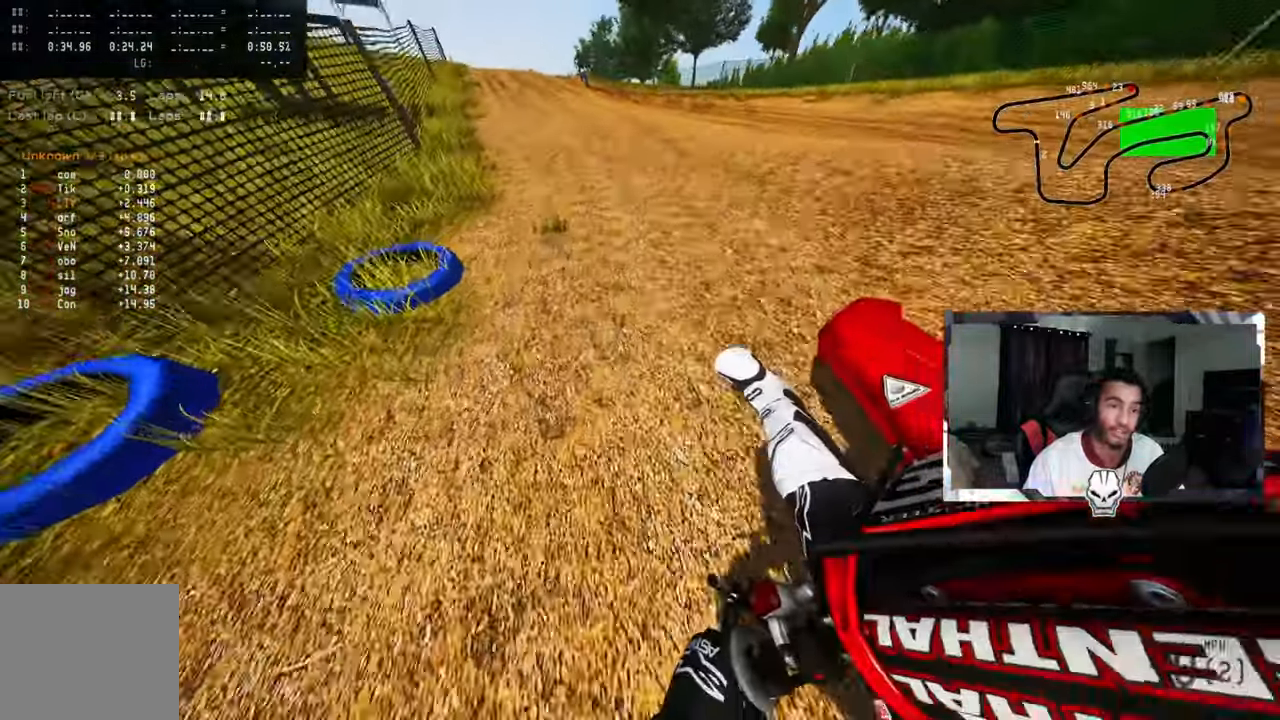
{"buttons": ["R2"], "left_stick": "up", "right_stick": "up", "events": []}
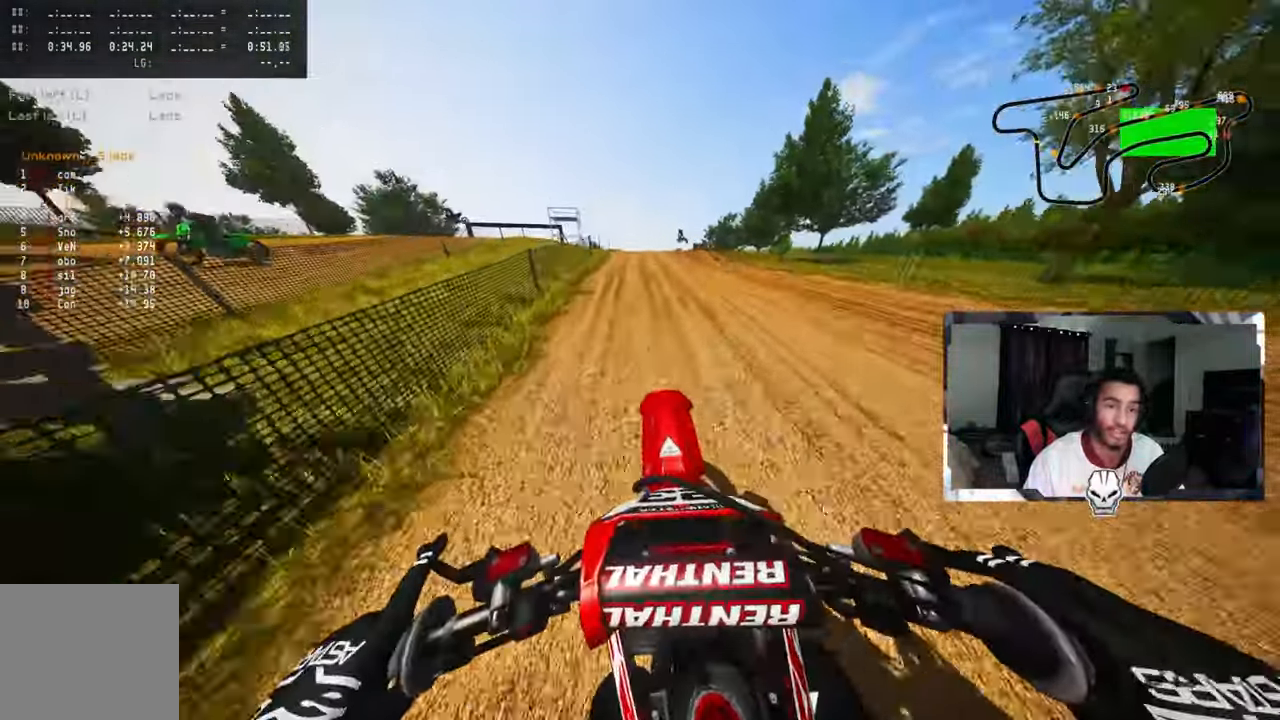
{"buttons": ["R2"], "left_stick": "up", "right_stick": "up-left", "events": [[17, "CROSS", "down"], [17, "right_stick", "up-left"], [117, "CROSS", "up"]]}
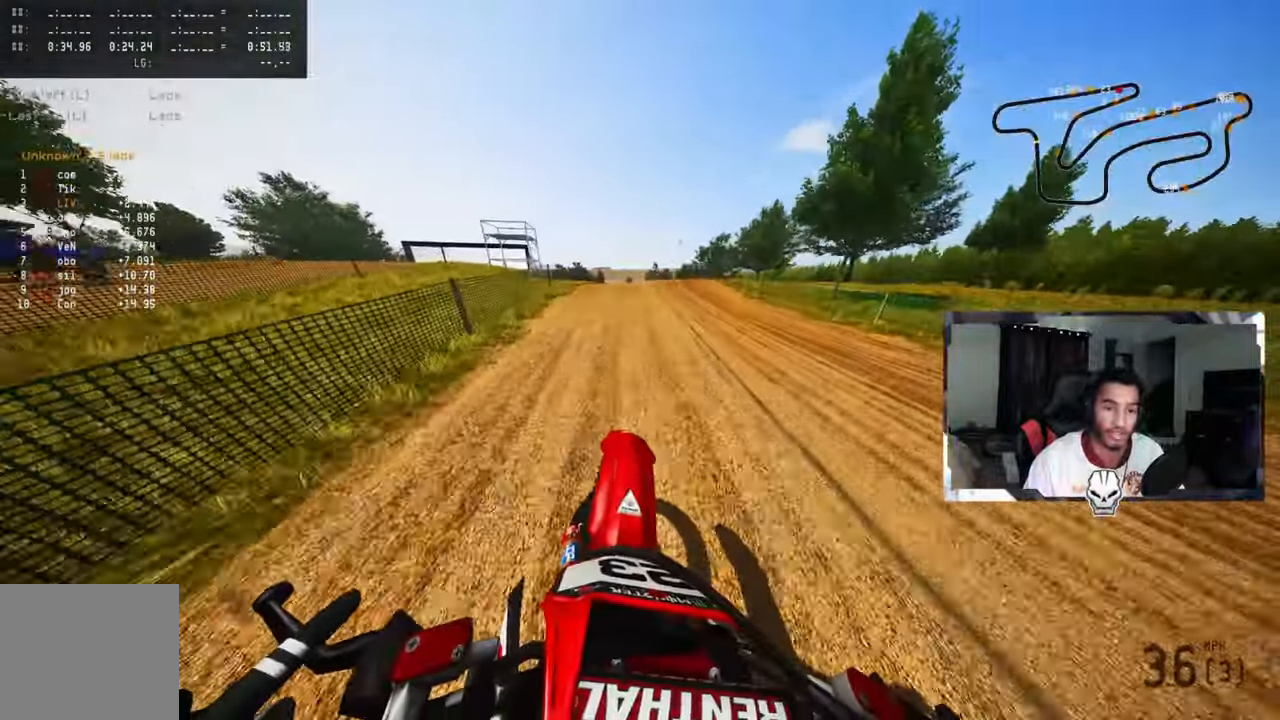
{"buttons": ["R2"], "left_stick": "up", "right_stick": "up-left", "events": []}
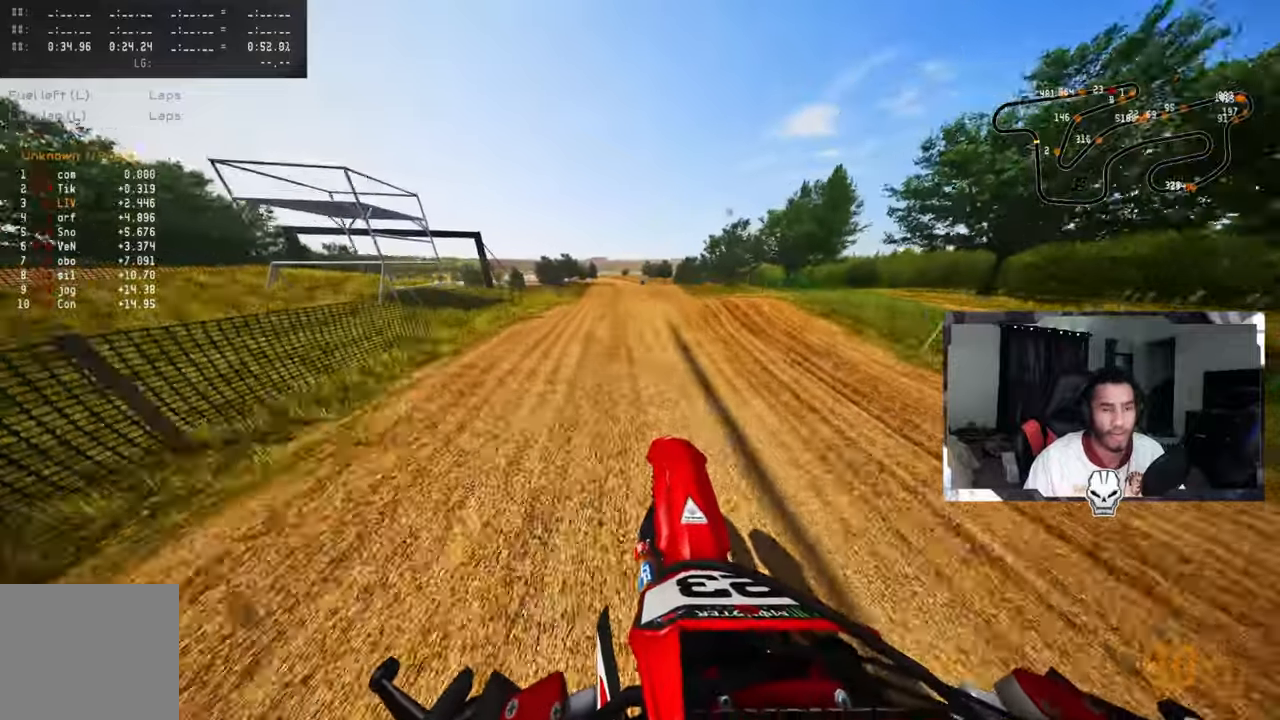
{"buttons": ["R2", "R3"], "left_stick": "center", "right_stick": "center", "events": [[333, "right_stick", "center"], [433, "left_stick", "center"], [450, "R3", "down"]]}
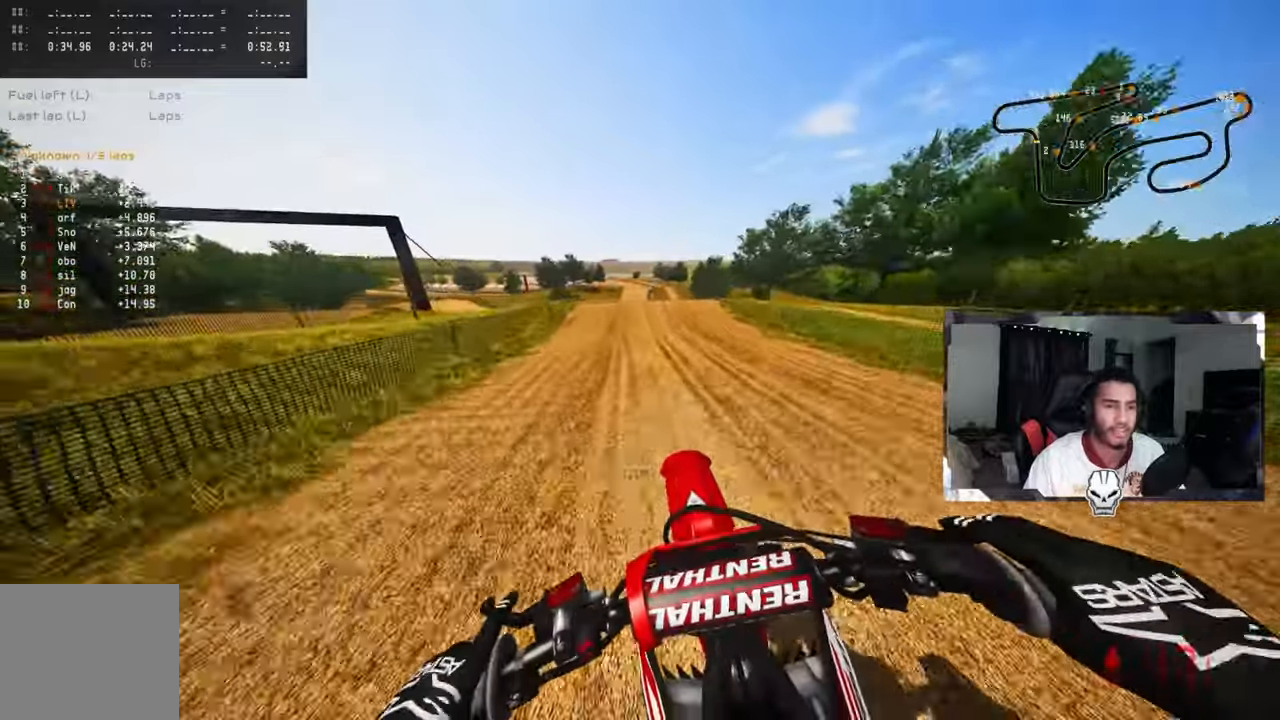
{"buttons": [], "left_stick": "up-right", "right_stick": "center", "events": [[50, "R3", "up"], [383, "R2", "up"], [500, "left_stick", "up-right"]]}